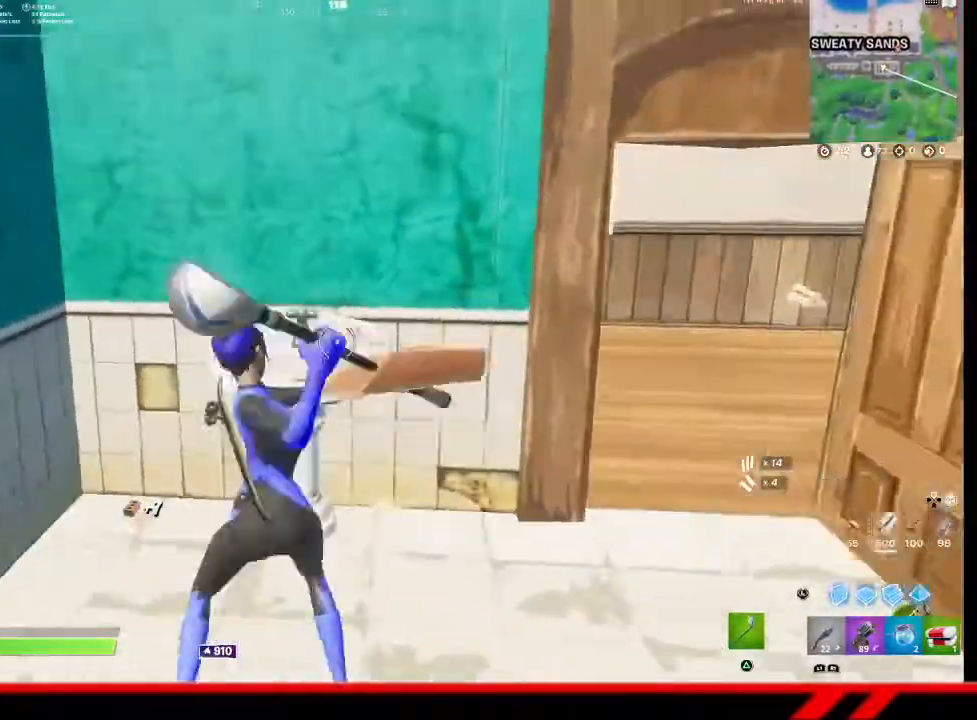
Gameplay with a controller (PlayStation layout); each line is a JSON object with the inputs held at the frame after it. "events" lists button and stick changes between this image and that frame as [ms after this image, input, new state], when the widget could be followed in between.
{"buttons": ["R2"], "left_stick": "down-right", "right_stick": "center", "events": [[33, "left_stick", "center"], [33, "right_stick", "center"], [100, "left_stick", "up-right"], [200, "left_stick", "down-right"], [267, "left_stick", "down"], [433, "left_stick", "down-right"]]}
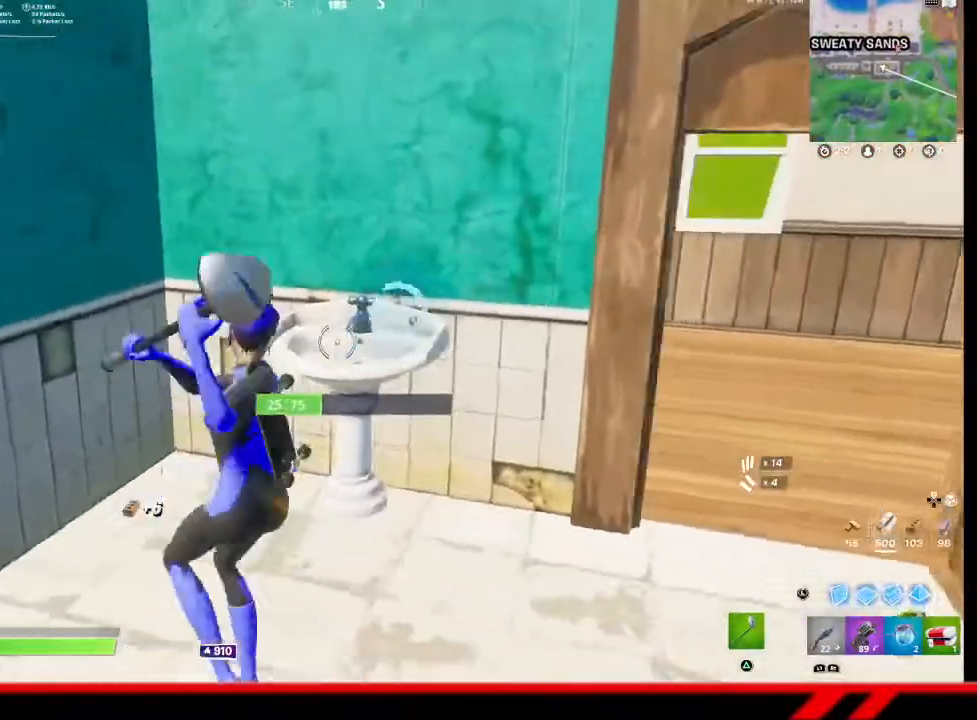
{"buttons": [], "left_stick": "right", "right_stick": "left", "events": [[200, "R2", "up"], [233, "left_stick", "right"], [367, "R1", "down"], [367, "right_stick", "left"], [467, "R1", "up"]]}
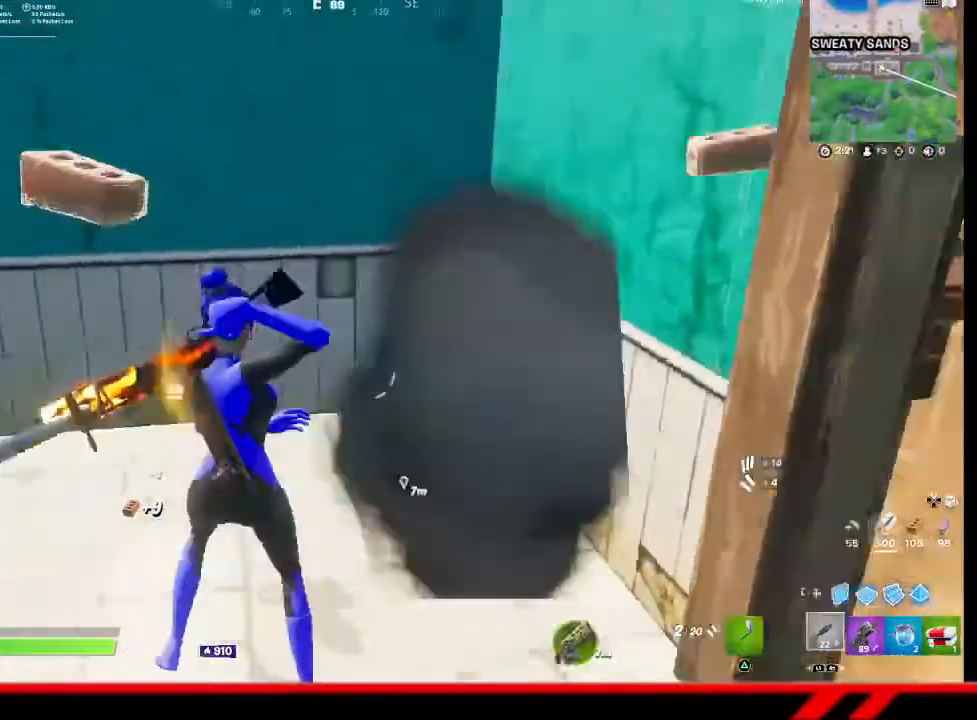
{"buttons": [], "left_stick": "up", "right_stick": "center", "events": [[33, "left_stick", "down-right"], [133, "L3", "down"], [133, "left_stick", "down"], [200, "right_stick", "center"], [233, "L3", "up"], [300, "CROSS", "down"], [300, "left_stick", "center"], [367, "left_stick", "up"], [400, "CROSS", "up"]]}
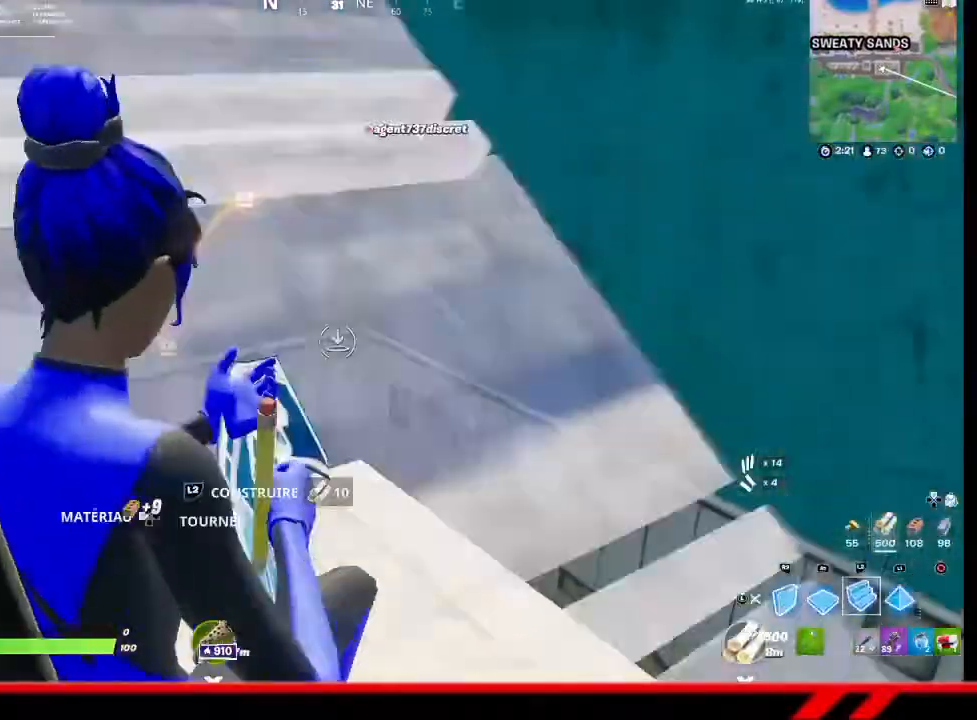
{"buttons": ["R2"], "left_stick": "up", "right_stick": "up-left", "events": [[33, "L2", "down"], [33, "TRIANGLE", "down"], [100, "TRIANGLE", "up"], [133, "L2", "up"], [267, "right_stick", "up-left"], [433, "R2", "down"]]}
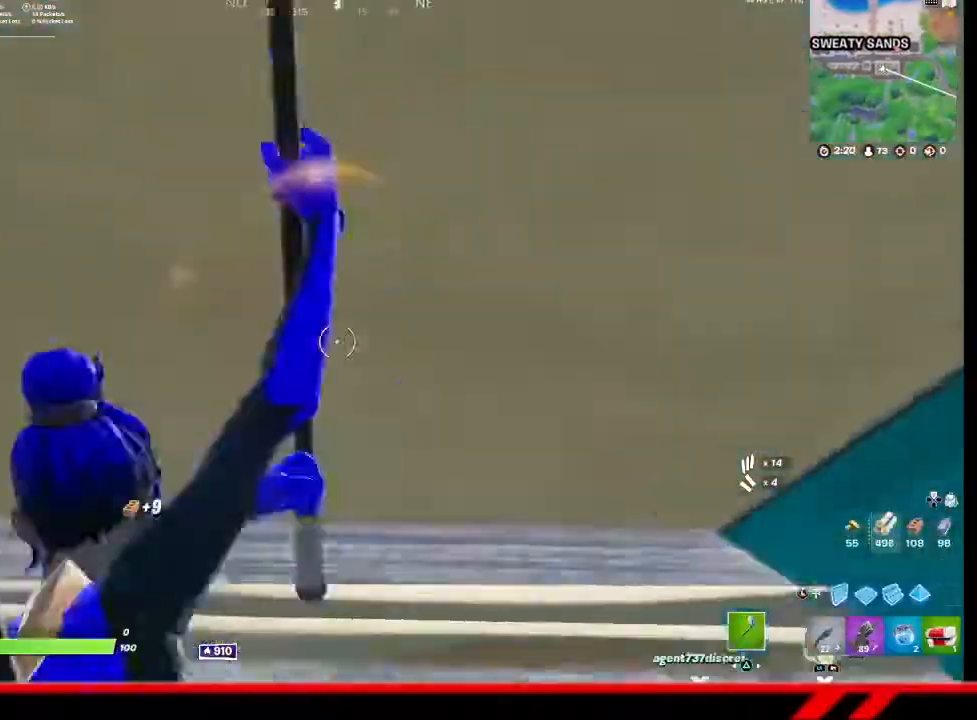
{"buttons": ["R2"], "left_stick": "center", "right_stick": "down-left", "events": [[67, "right_stick", "center"], [200, "left_stick", "center"], [500, "right_stick", "down-left"]]}
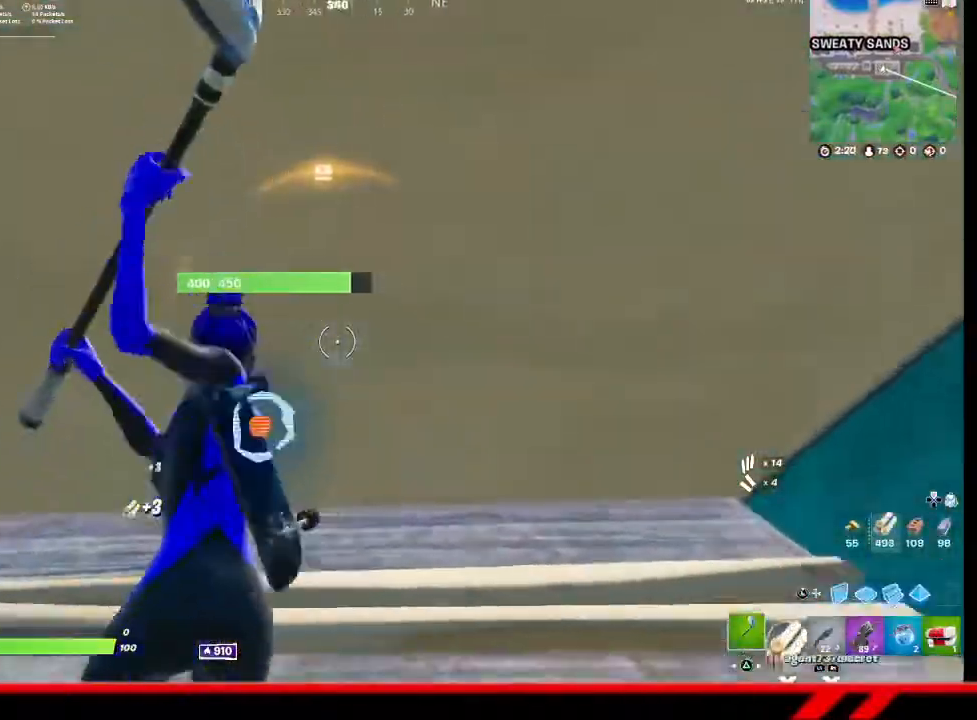
{"buttons": ["R2"], "left_stick": "up-right", "right_stick": "center", "events": [[133, "left_stick", "left"], [133, "right_stick", "center"], [300, "left_stick", "center"], [400, "left_stick", "up-right"]]}
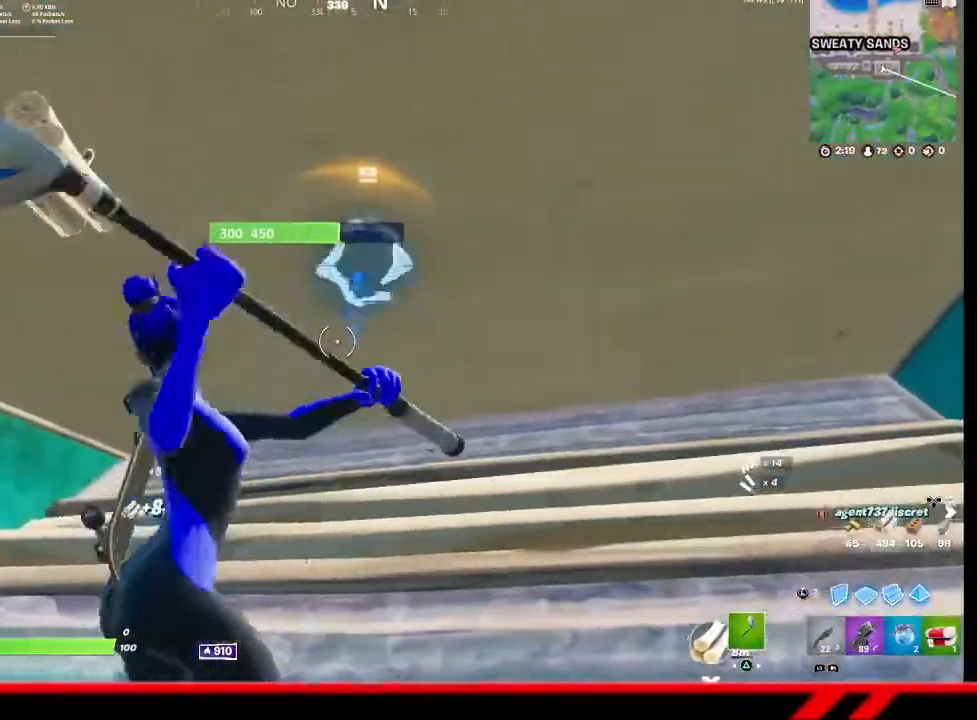
{"buttons": ["R2"], "left_stick": "center", "right_stick": "center", "events": [[133, "left_stick", "center"], [133, "right_stick", "up"], [200, "right_stick", "center"], [267, "left_stick", "left"], [500, "left_stick", "center"]]}
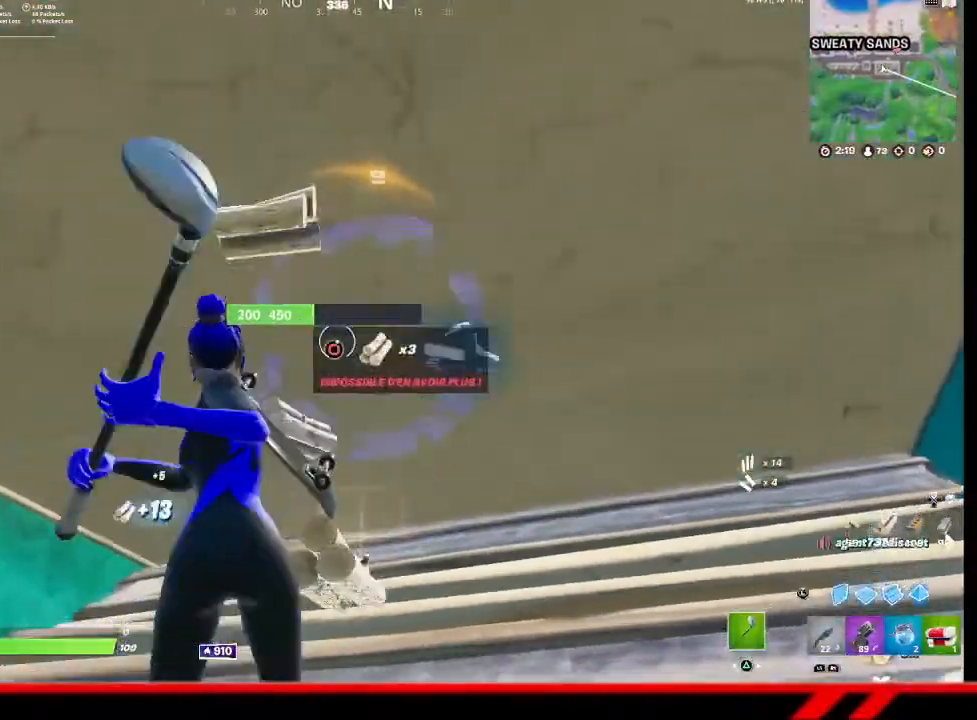
{"buttons": ["R2"], "left_stick": "right", "right_stick": "center", "events": [[67, "left_stick", "right"], [267, "left_stick", "center"], [500, "left_stick", "right"]]}
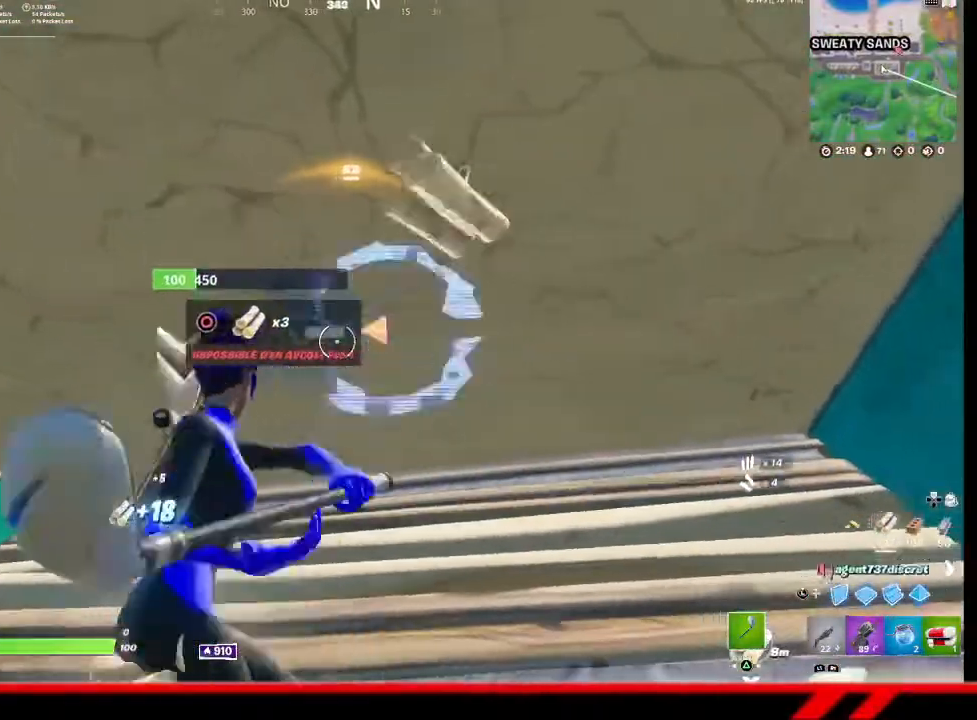
{"buttons": ["R2"], "left_stick": "up-left", "right_stick": "center", "events": [[133, "left_stick", "center"], [300, "left_stick", "up-left"], [367, "right_stick", "down-left"], [467, "right_stick", "center"]]}
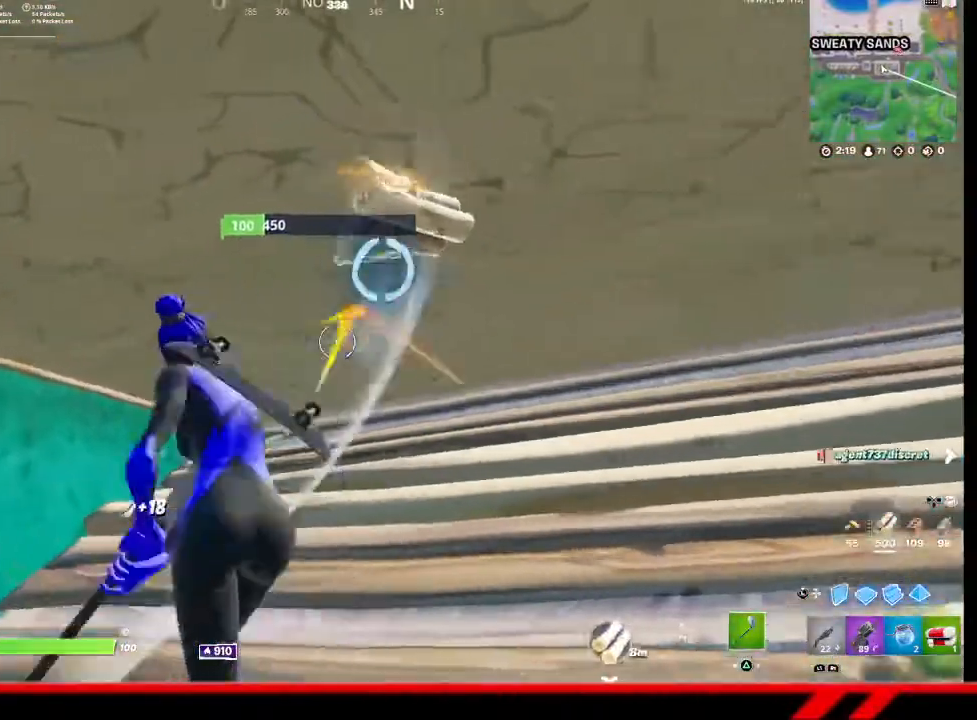
{"buttons": ["R2"], "left_stick": "right", "right_stick": "up-right", "events": [[67, "left_stick", "up"], [100, "R2", "up"], [433, "left_stick", "right"], [467, "right_stick", "up-right"], [500, "R2", "down"]]}
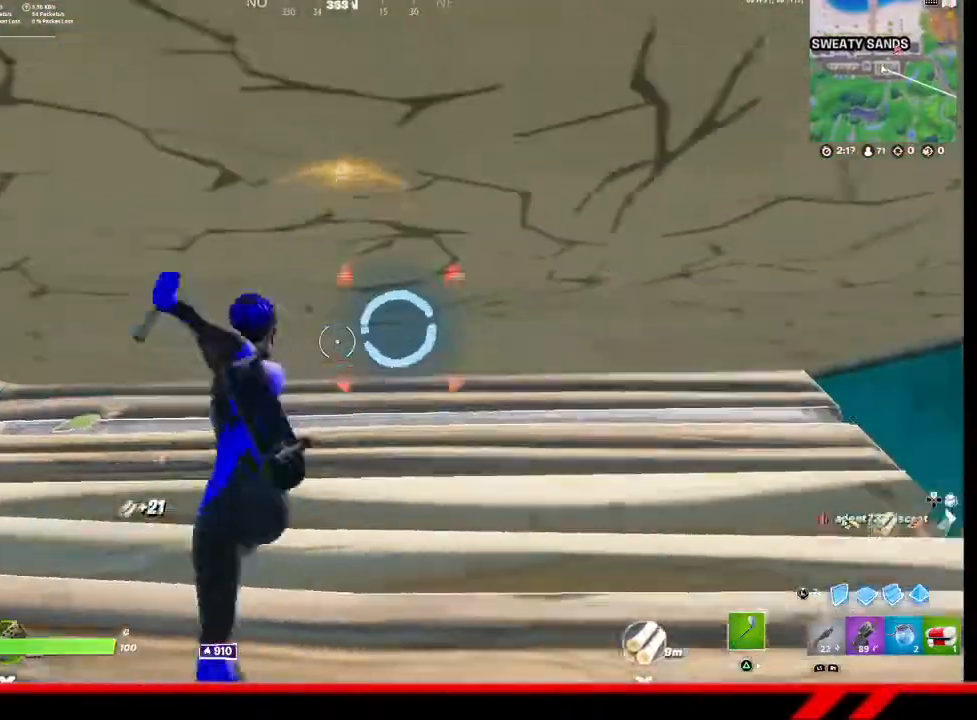
{"buttons": [], "left_stick": "up-left", "right_stick": "center", "events": [[33, "left_stick", "down"], [67, "right_stick", "center"], [200, "R2", "up"], [200, "left_stick", "left"], [267, "left_stick", "up-left"]]}
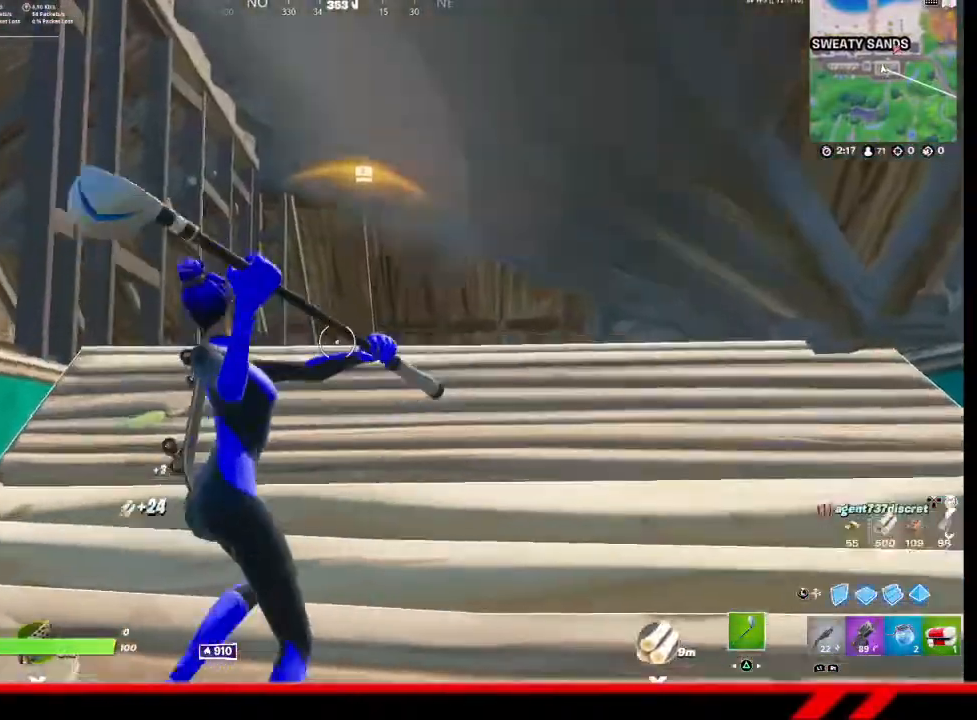
{"buttons": [], "left_stick": "up", "right_stick": "center", "events": [[33, "left_stick", "up"]]}
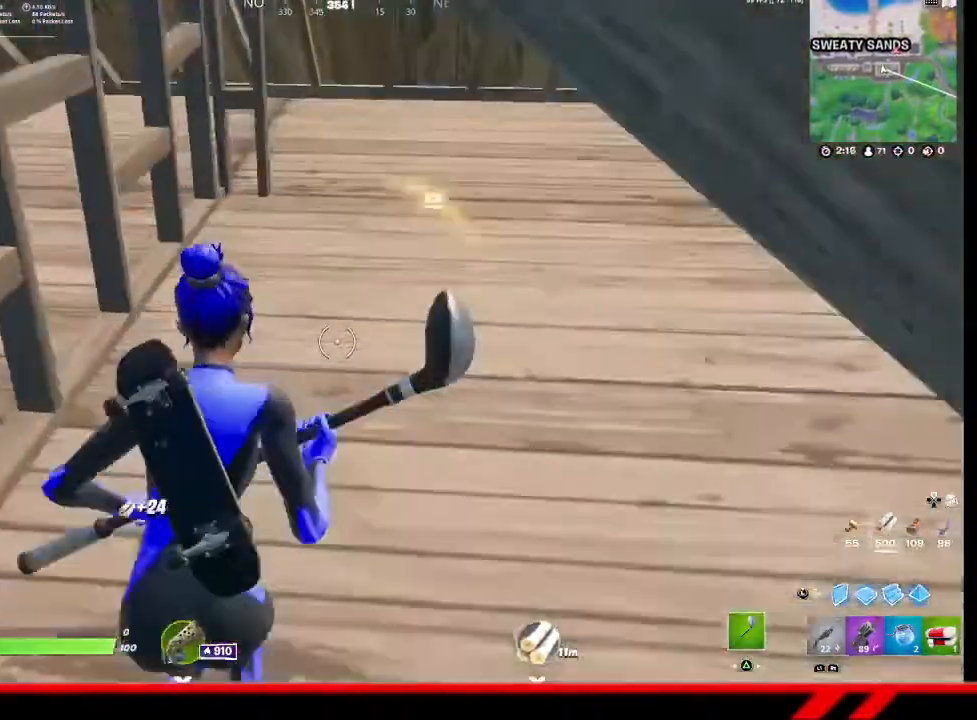
{"buttons": [], "left_stick": "up-left", "right_stick": "left", "events": [[200, "left_stick", "center"], [200, "right_stick", "left"], [300, "left_stick", "down-left"], [500, "left_stick", "up-left"]]}
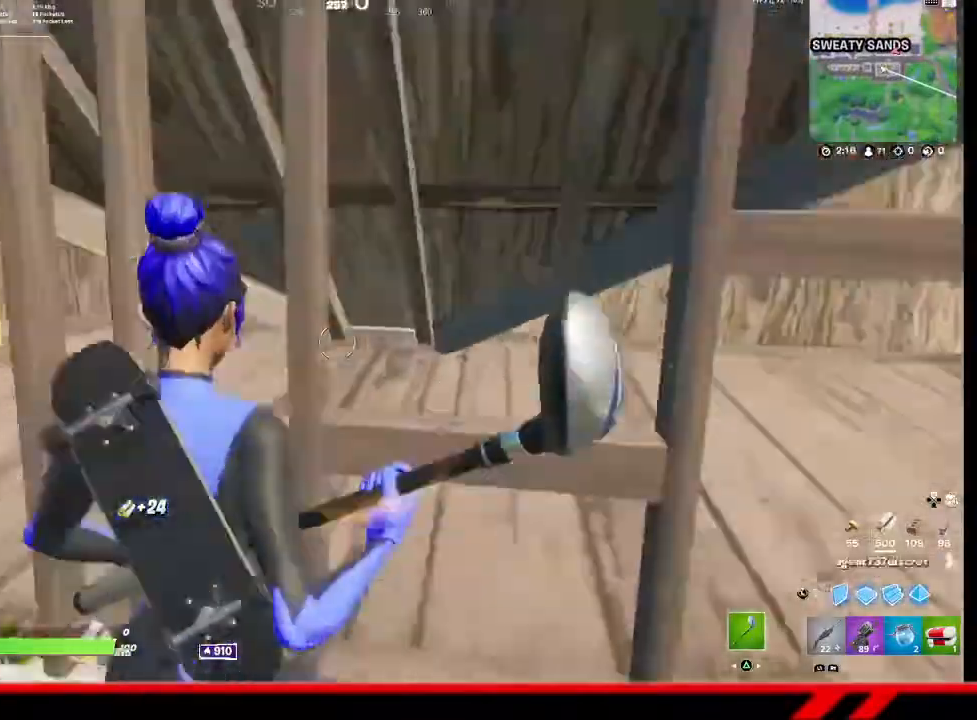
{"buttons": [], "left_stick": "up-left", "right_stick": "center", "events": [[100, "right_stick", "center"]]}
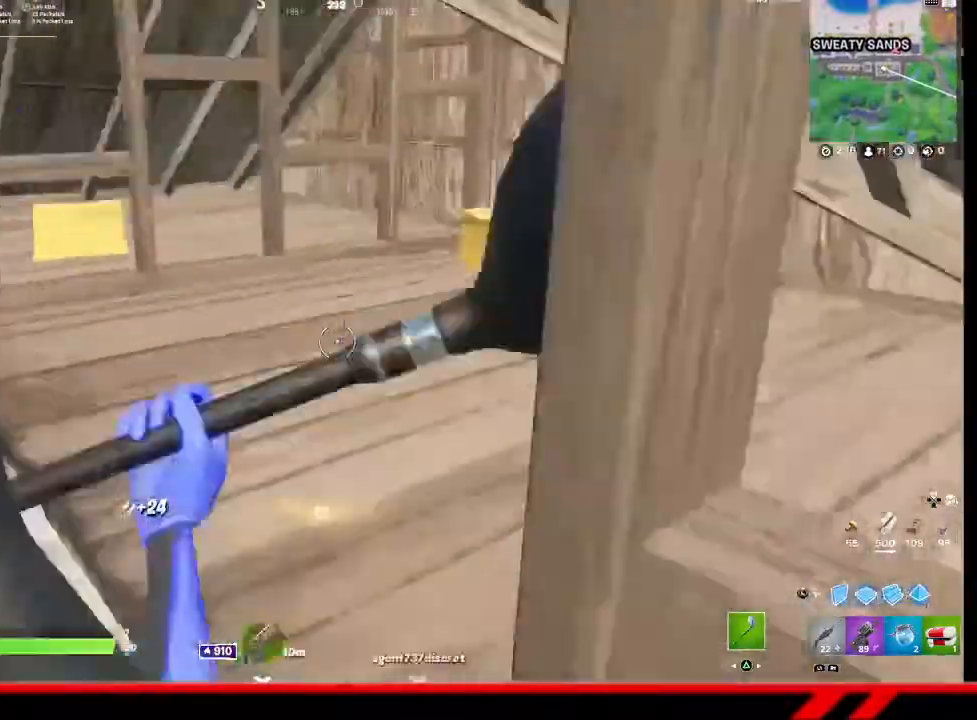
{"buttons": [], "left_stick": "left", "right_stick": "left", "events": [[33, "left_stick", "center"], [67, "right_stick", "left"], [167, "left_stick", "up-left"], [233, "right_stick", "center"], [400, "left_stick", "left"], [400, "right_stick", "left"]]}
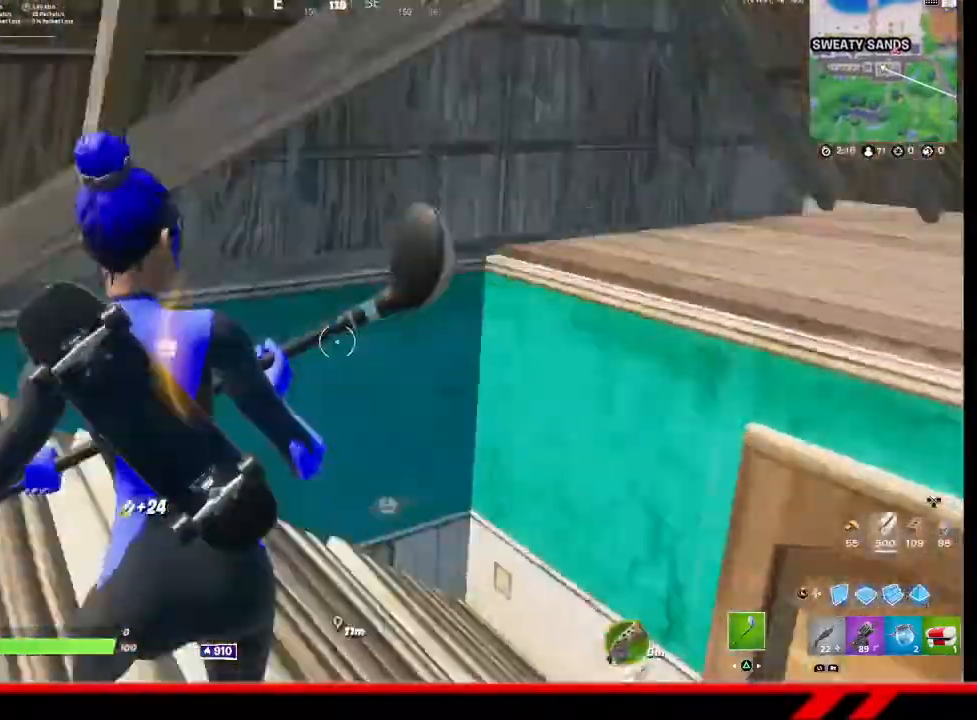
{"buttons": [], "left_stick": "up-left", "right_stick": "left", "events": [[233, "left_stick", "up-left"], [333, "right_stick", "center"], [467, "right_stick", "left"]]}
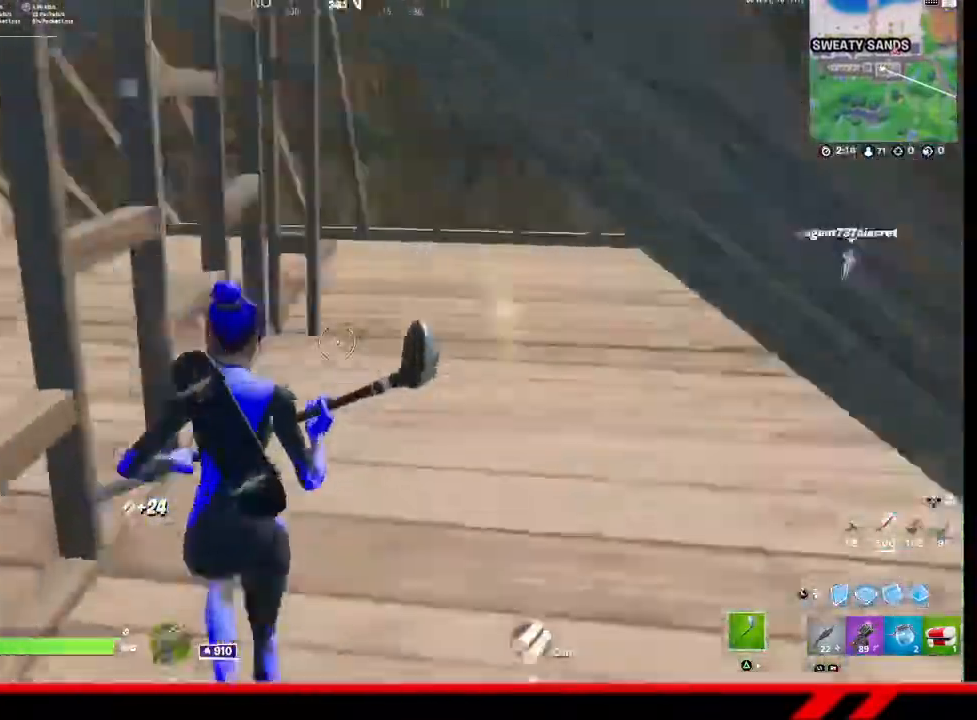
{"buttons": [], "left_stick": "down-left", "right_stick": "left", "events": [[100, "left_stick", "up"], [133, "right_stick", "center"], [233, "left_stick", "up-right"], [367, "left_stick", "right"], [400, "right_stick", "left"], [467, "left_stick", "down-left"]]}
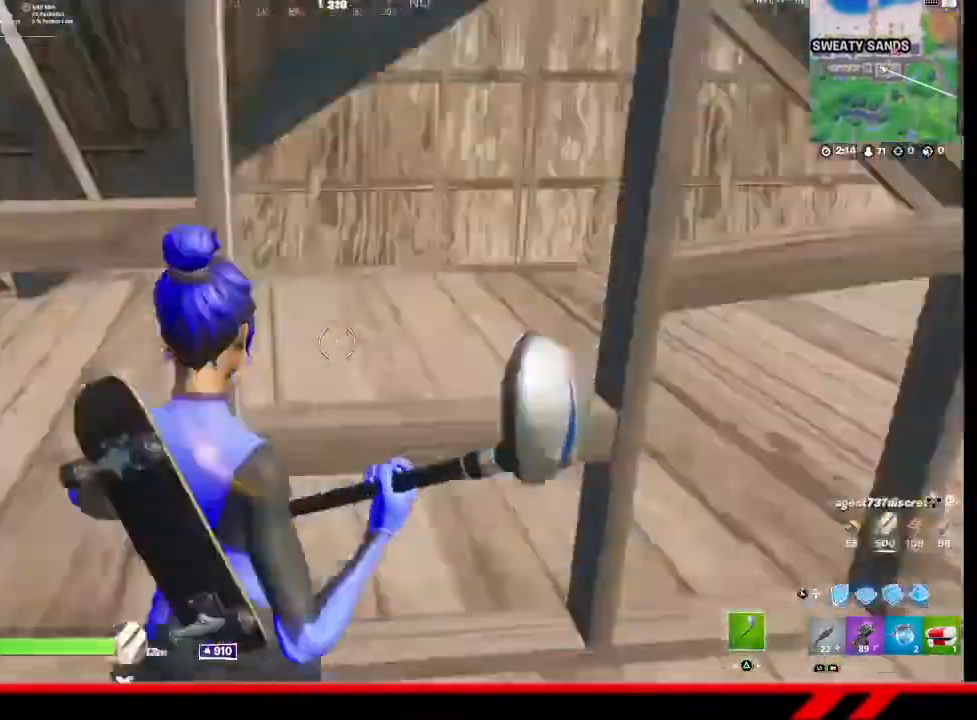
{"buttons": ["R2"], "left_stick": "center", "right_stick": "down-left", "events": [[133, "left_stick", "left"], [233, "right_stick", "down-left"], [333, "R2", "down"], [467, "left_stick", "center"]]}
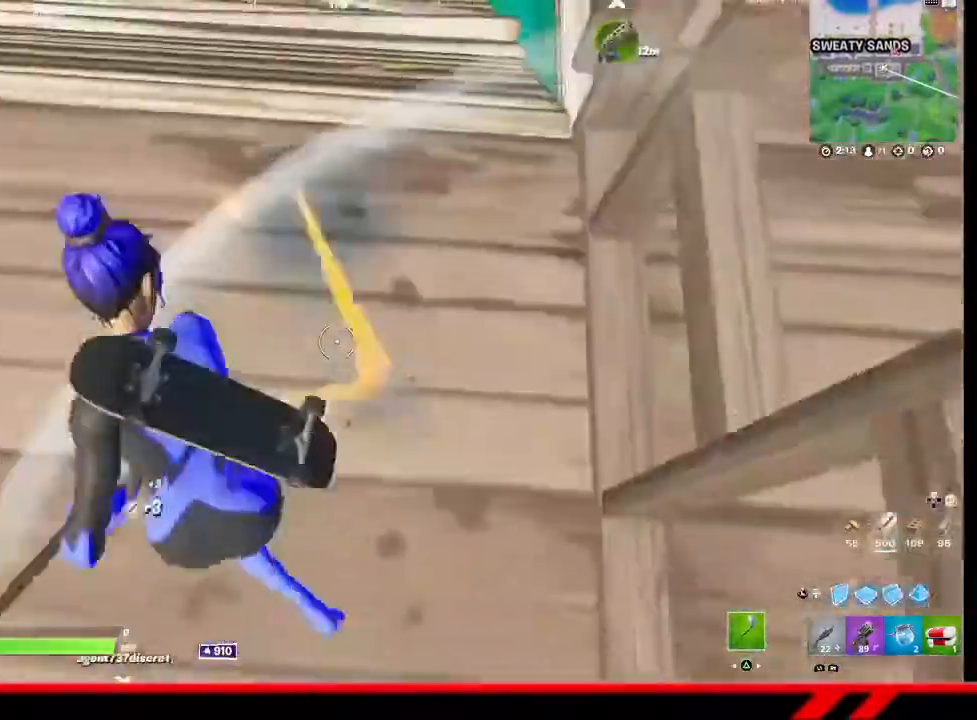
{"buttons": ["R2"], "left_stick": "down-left", "right_stick": "up", "events": [[33, "right_stick", "center"], [433, "right_stick", "up"], [467, "left_stick", "down-left"]]}
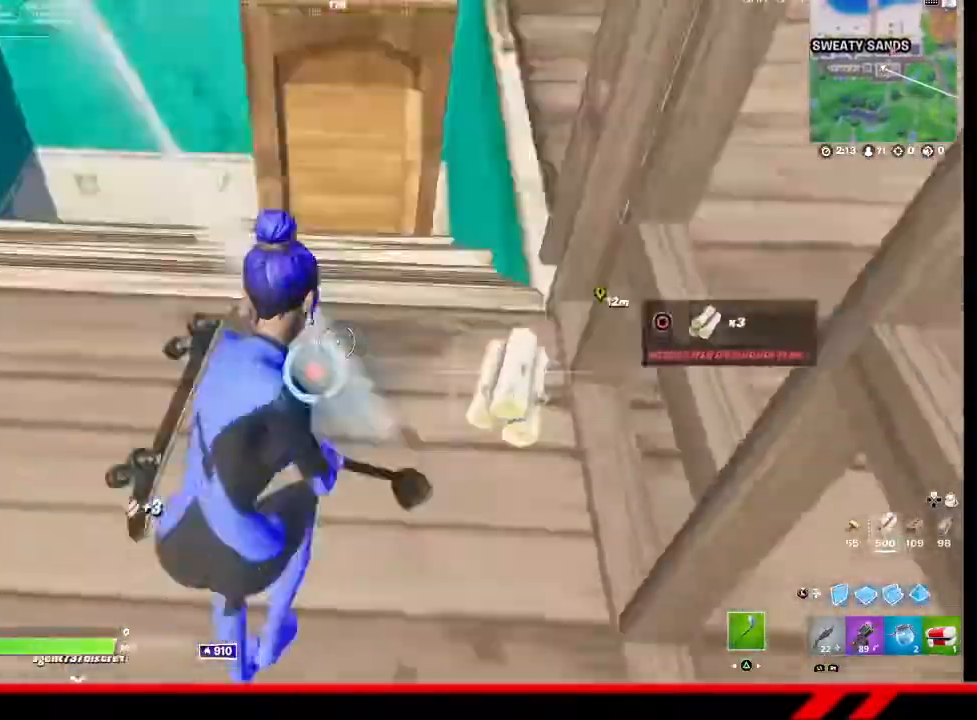
{"buttons": ["R2"], "left_stick": "center", "right_stick": "right", "events": [[33, "left_stick", "center"], [67, "right_stick", "center"], [500, "right_stick", "right"]]}
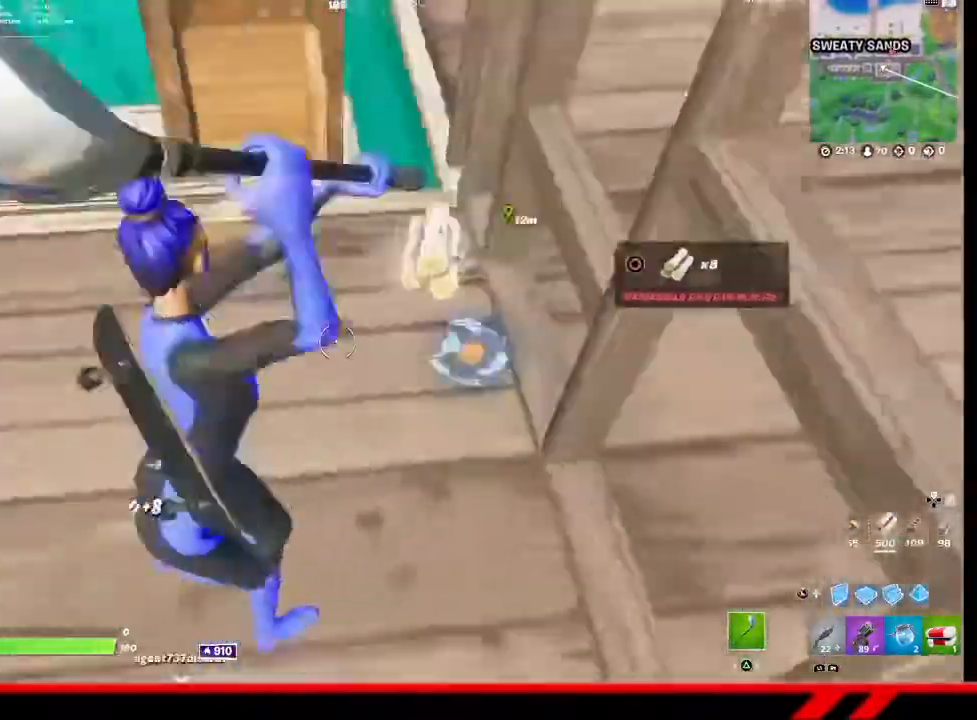
{"buttons": ["R2"], "left_stick": "center", "right_stick": "center", "events": [[100, "right_stick", "center"], [167, "left_stick", "down-left"], [333, "left_stick", "center"]]}
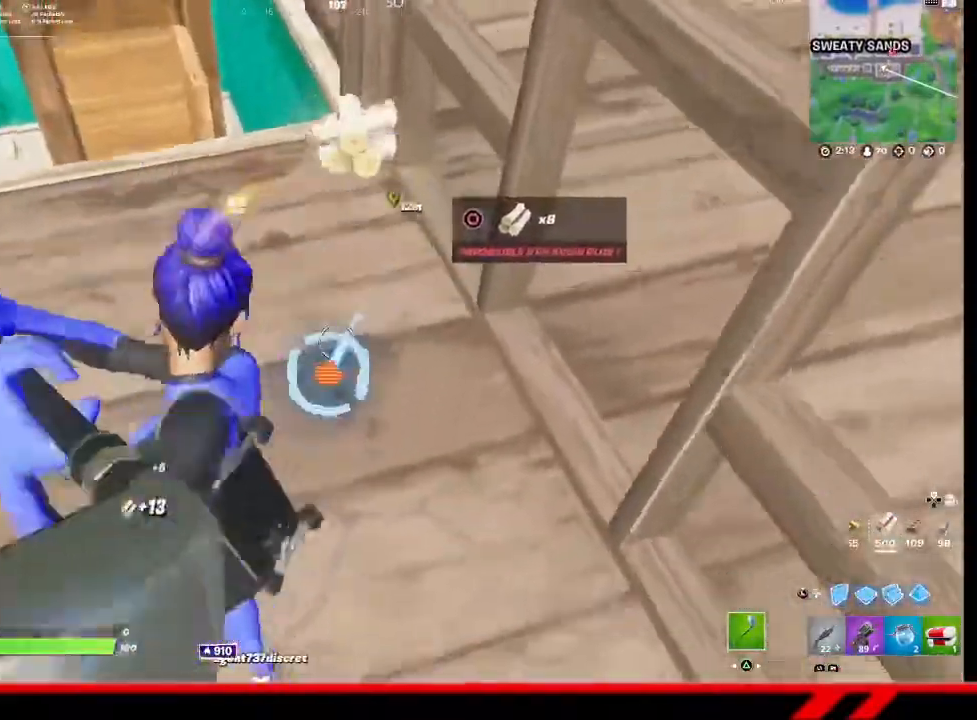
{"buttons": ["R2"], "left_stick": "up-right", "right_stick": "center", "events": [[133, "right_stick", "down"], [167, "left_stick", "down"], [333, "left_stick", "center"], [333, "right_stick", "center"], [433, "left_stick", "up-right"]]}
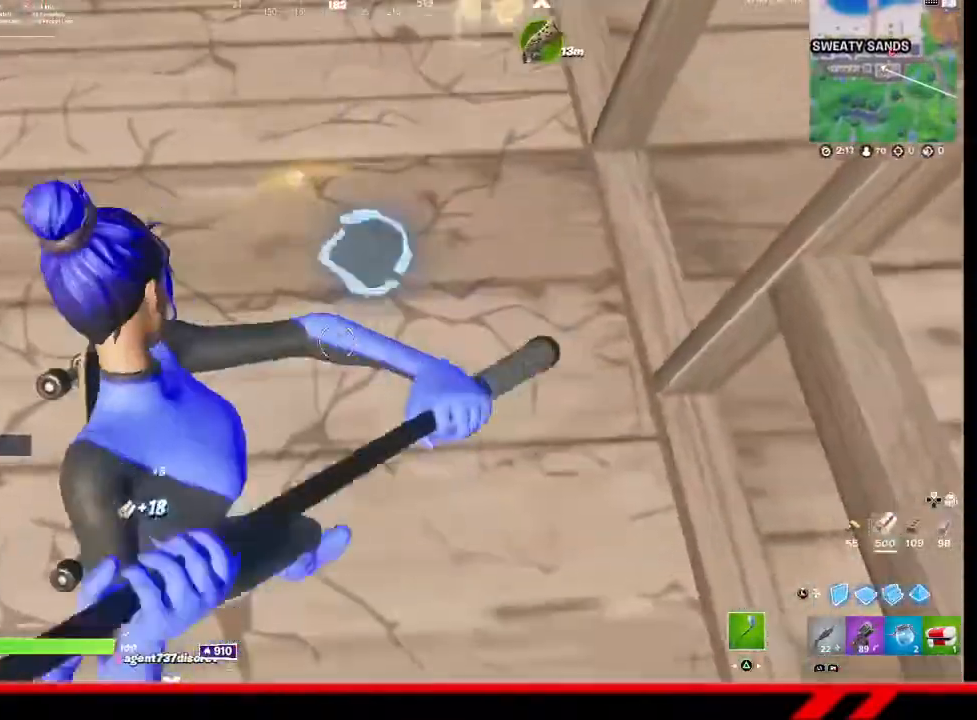
{"buttons": [], "left_stick": "up-left", "right_stick": "center", "events": [[333, "left_stick", "left"], [433, "R2", "up"], [467, "left_stick", "up-left"]]}
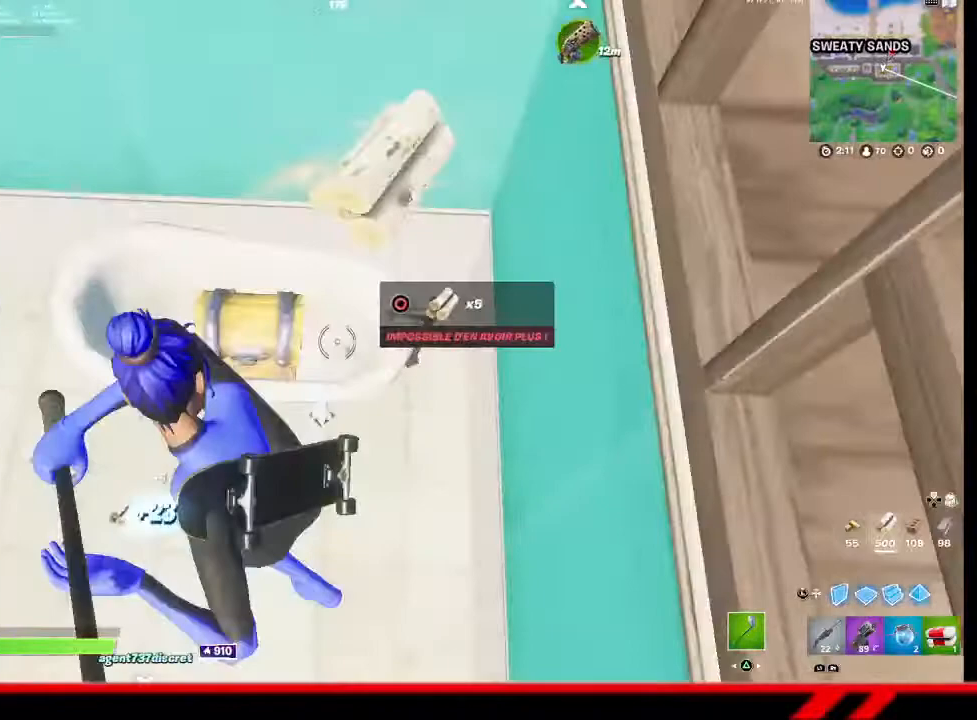
{"buttons": [], "left_stick": "up-right", "right_stick": "center", "events": [[233, "left_stick", "up"], [300, "right_stick", "up"], [467, "left_stick", "up-right"], [467, "right_stick", "center"]]}
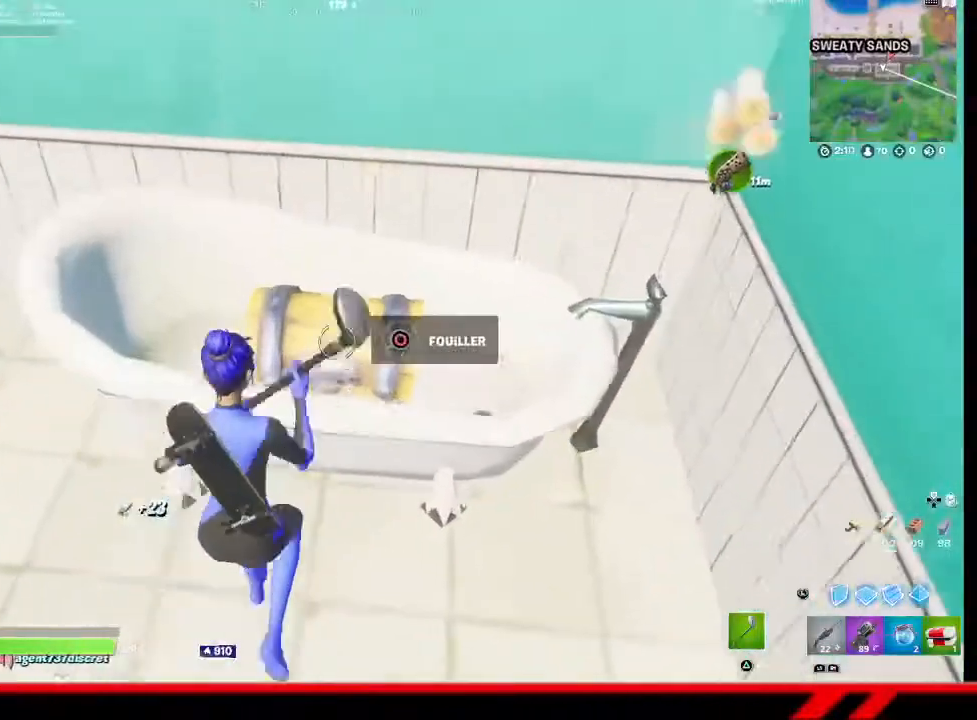
{"buttons": [], "left_stick": "center", "right_stick": "center", "events": [[167, "CIRCLE", "down"], [167, "left_stick", "center"], [267, "CIRCLE", "up"]]}
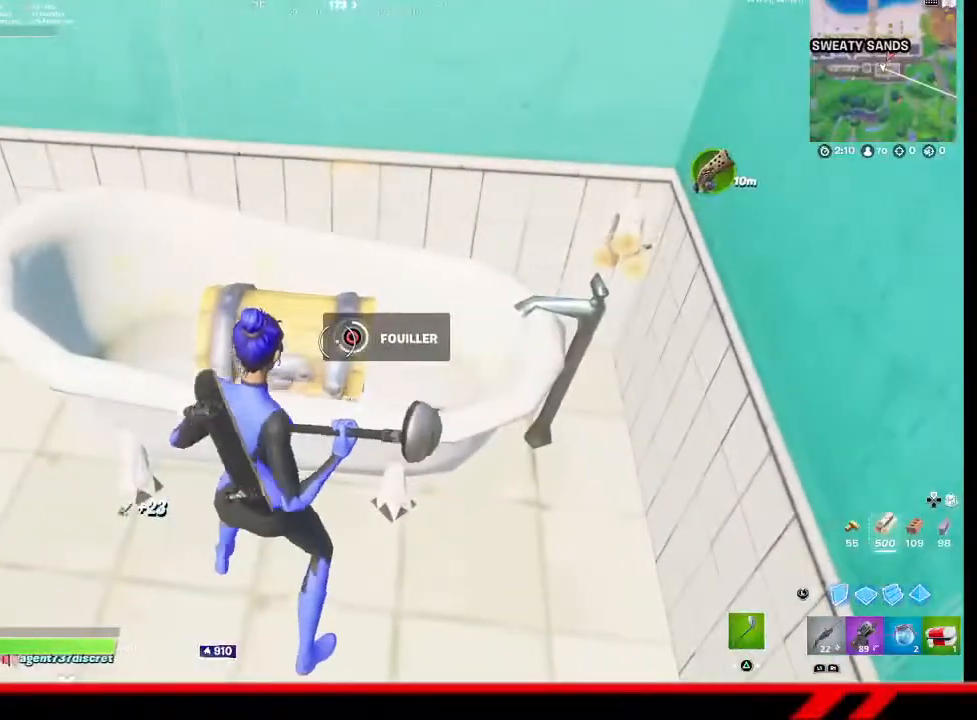
{"buttons": ["R2"], "left_stick": "left", "right_stick": "center", "events": [[267, "right_stick", "up-left"], [300, "R2", "down"], [300, "left_stick", "left"], [433, "right_stick", "center"]]}
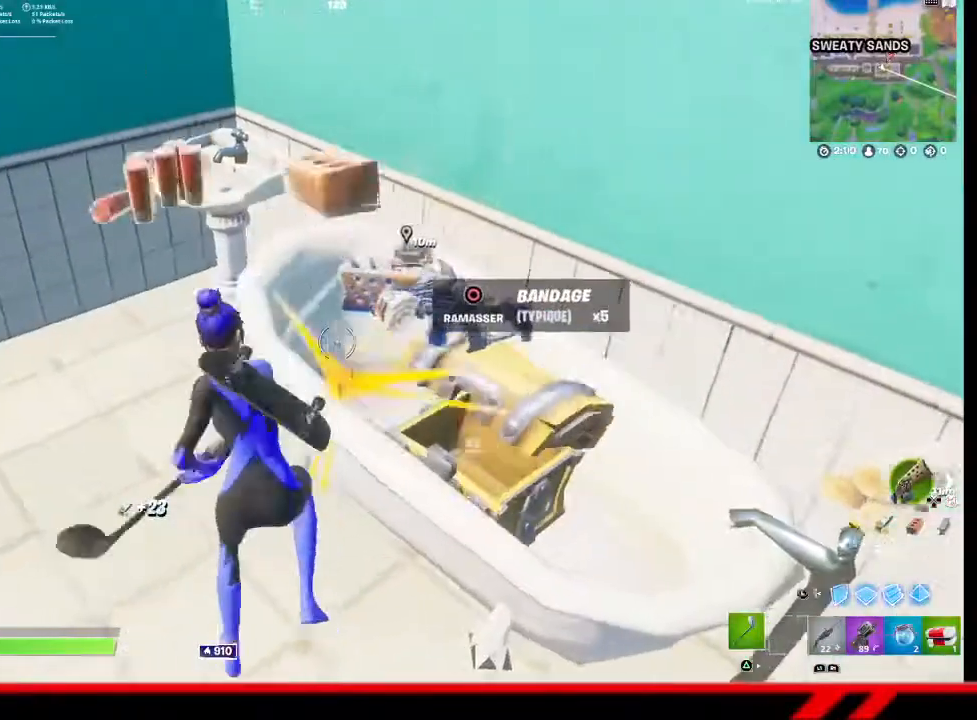
{"buttons": ["R2"], "left_stick": "center", "right_stick": "center", "events": [[100, "left_stick", "center"]]}
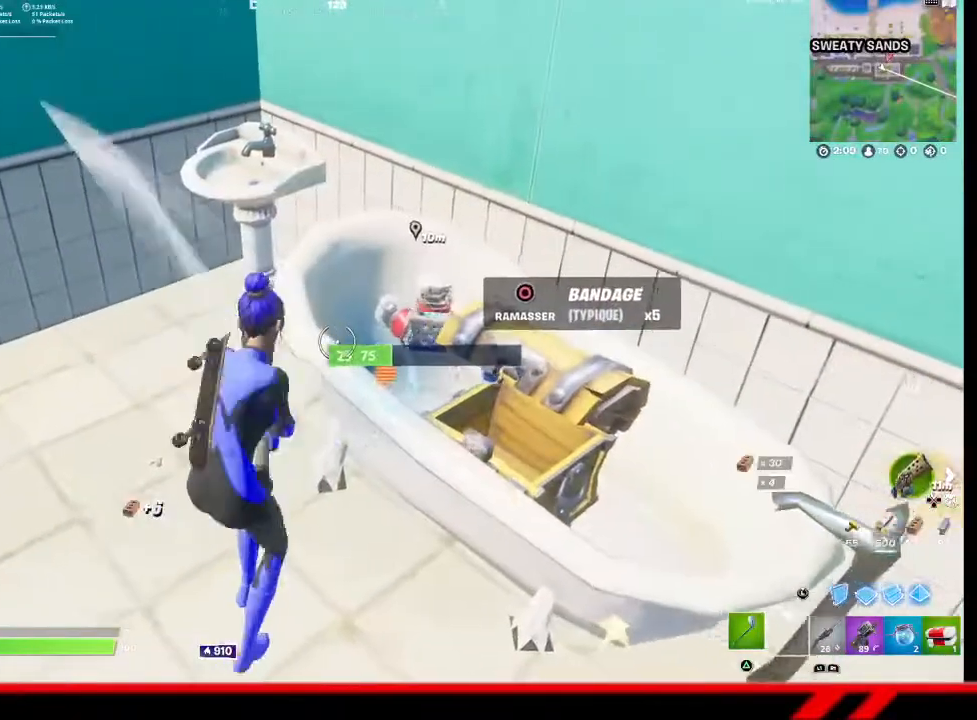
{"buttons": [], "left_stick": "center", "right_stick": "center", "events": [[167, "left_stick", "down-right"], [233, "R2", "up"], [333, "left_stick", "right"], [433, "left_stick", "center"]]}
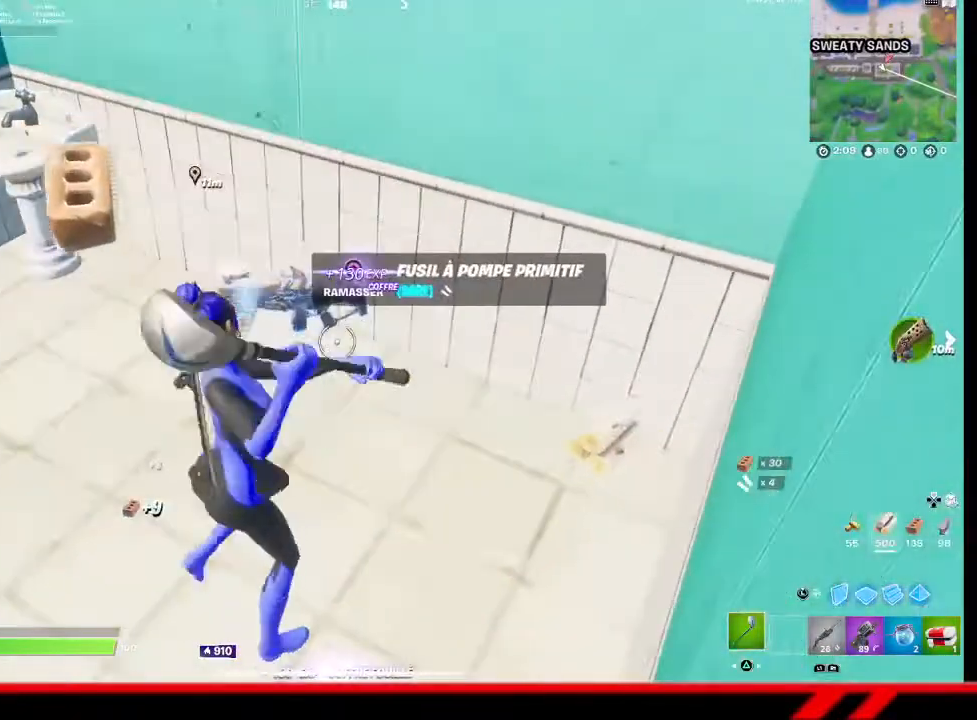
{"buttons": [], "left_stick": "center", "right_stick": "center", "events": []}